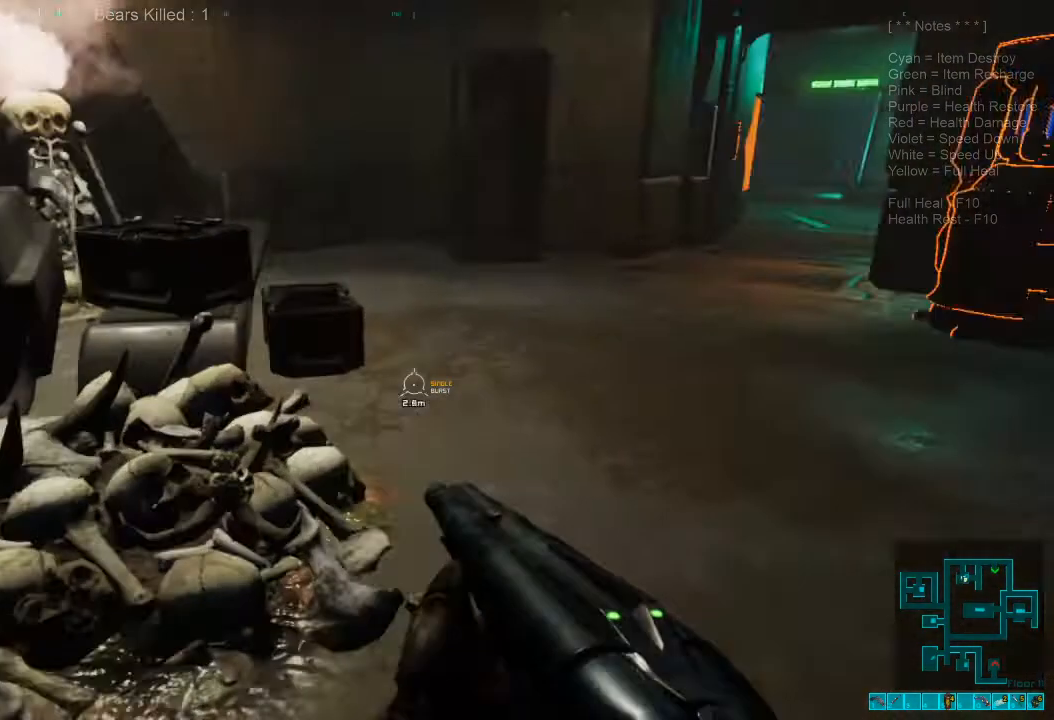
Gameplay with keyboard and mouse; each line is a JSON object with the keys and mouse buttons held at the frame after it. "events" lists presses ("down") and releases ("up") of "1", "2", "3", "4", "a", "alt", "c", "caps_lock", "ctrl", "d", "e", "f", "q", "r", "s", "shift", "space", "super", "tab", "tilde", "v", "w", "x", "z", "mouse_left", "mouse_wheel", "mouse_right", "mouse_mb4" and "mouse_mb5" between this image and that frame as [ms after this image, input, new state], when the widget could be followed in between. "mouse_left", "mouse_wheel", "mouse_right", "mouse_mb4", "mouse_mb5" = the "left", "wheel", "right", "mb4", "mb5" buttons of the "mouse" list. No other keys are recorded. "wheel" means that the mouse wheel is clicked or scrolled. Mouse movement is not recorded.
{"keys": ["w"], "mouse": [], "events": [[200, "mouse_right", "down"], [300, "mouse_right", "up"]]}
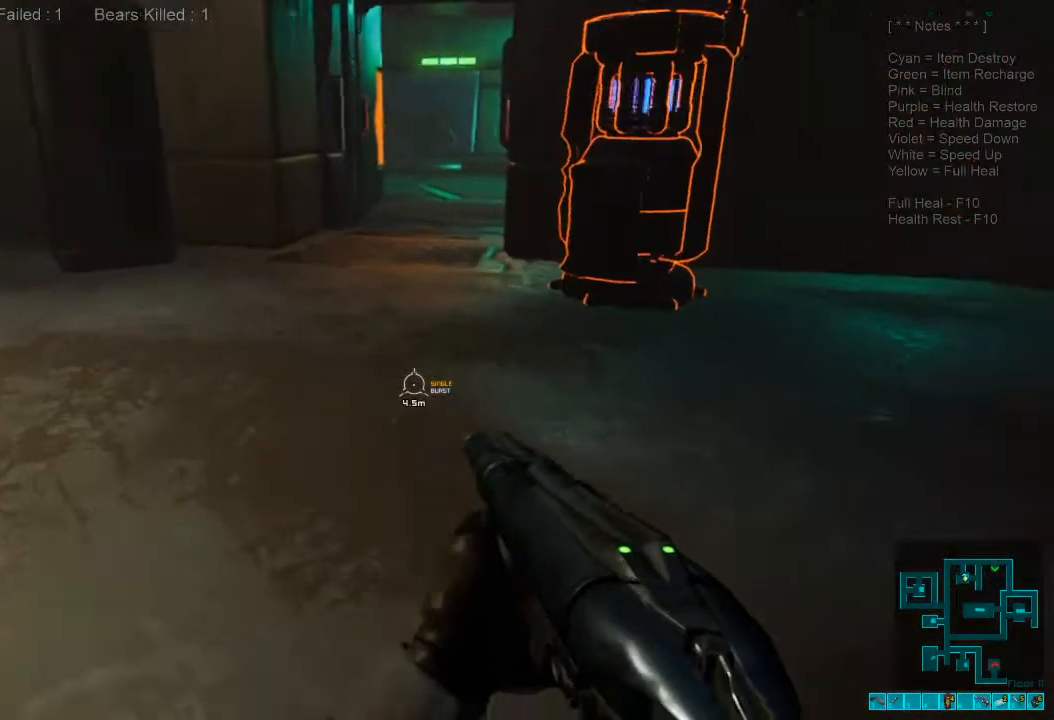
{"keys": ["w"], "mouse": [], "events": []}
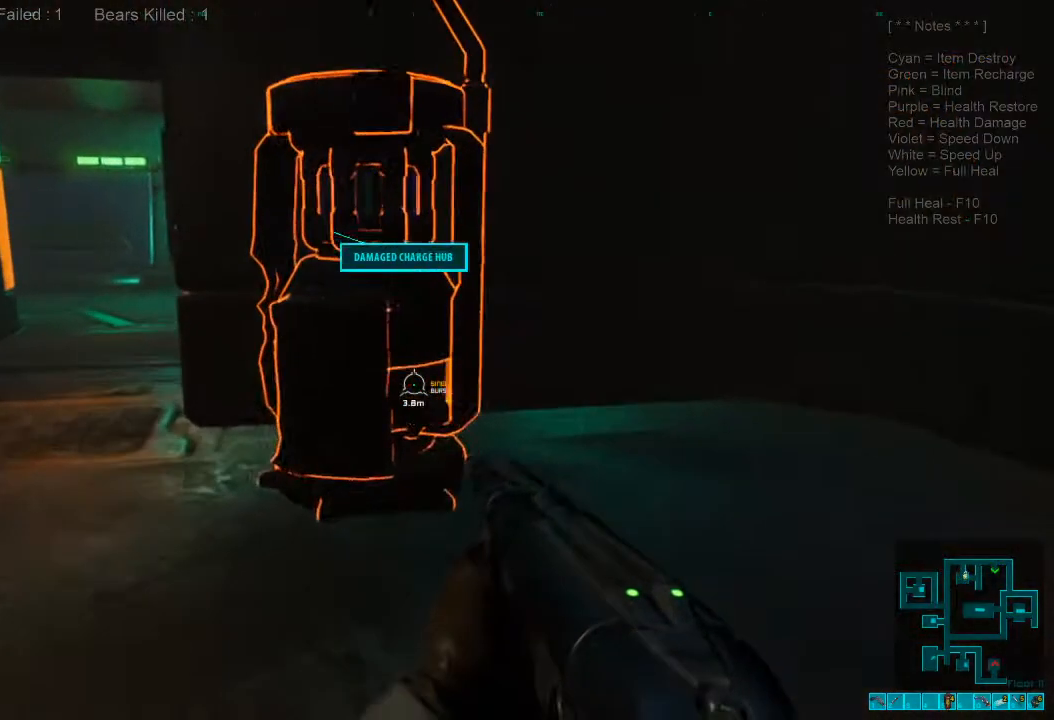
{"keys": [], "mouse": [], "events": [[33, "space", "down"], [100, "space", "up"], [200, "space", "down"], [300, "space", "up"], [300, "w", "up"]]}
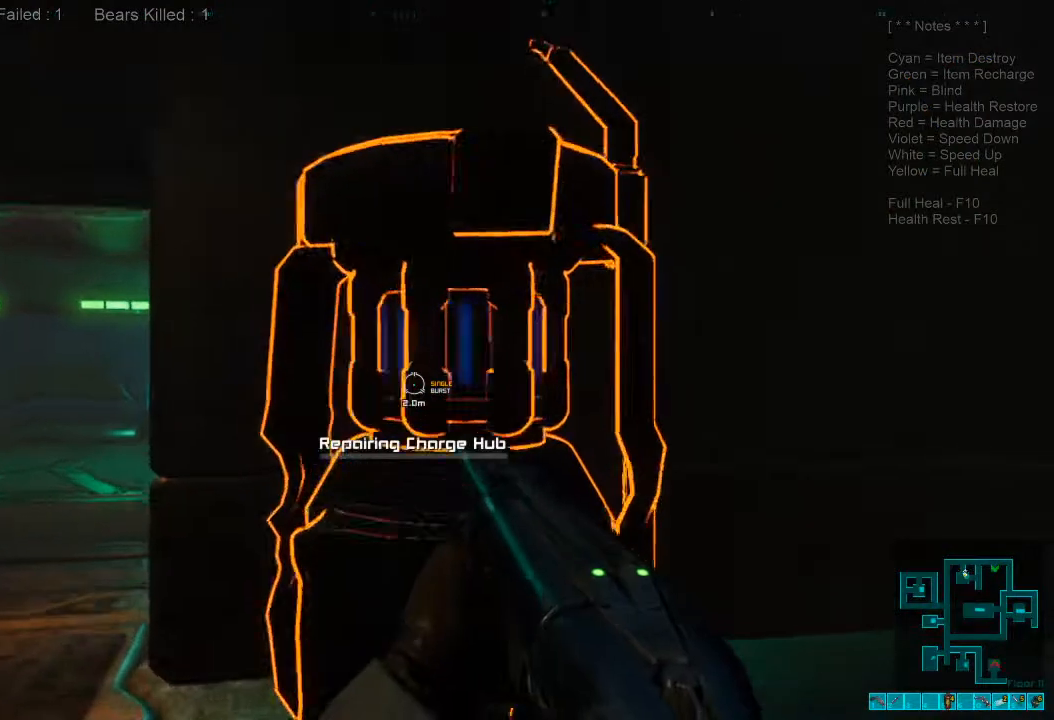
{"keys": [], "mouse": [], "events": []}
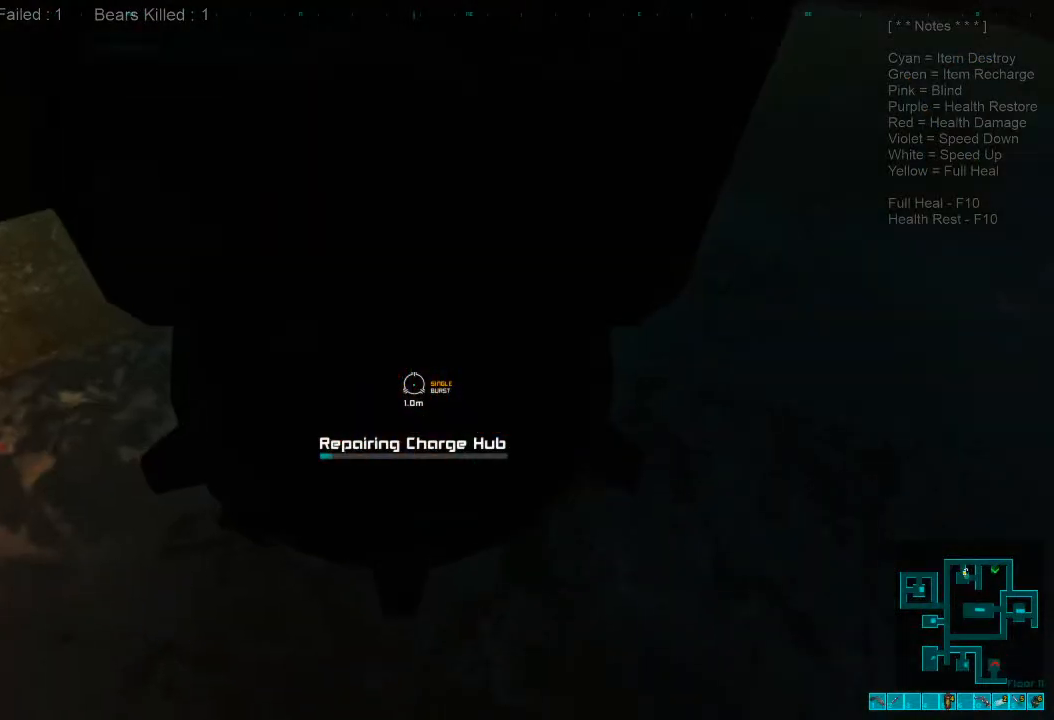
{"keys": [], "mouse": [], "events": []}
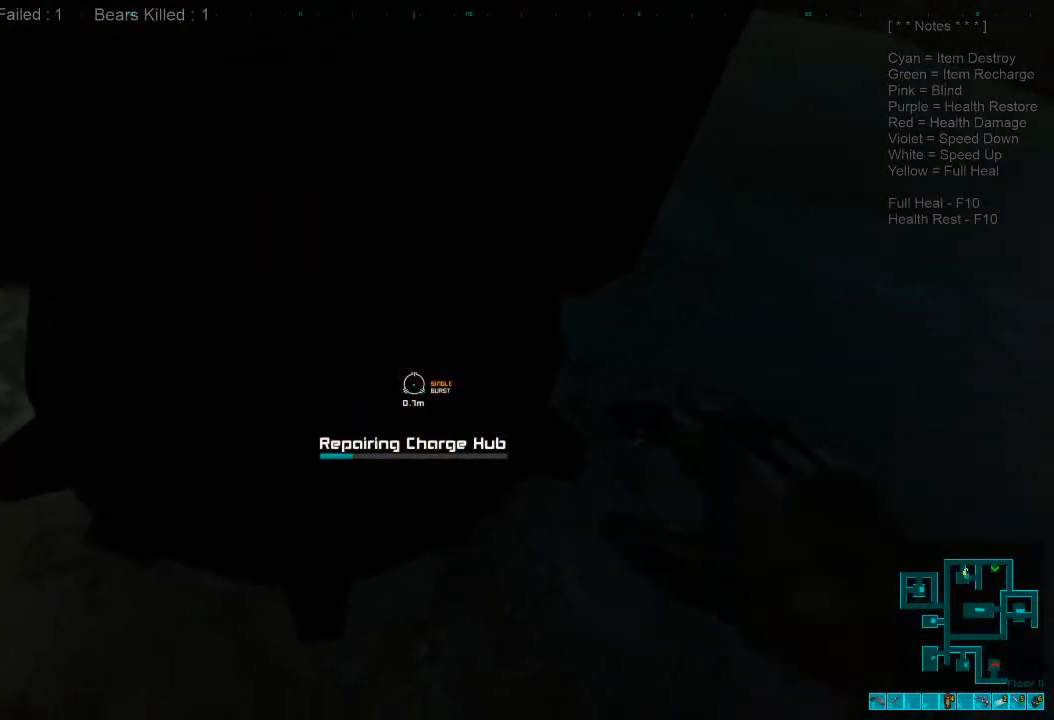
{"keys": [], "mouse": [], "events": []}
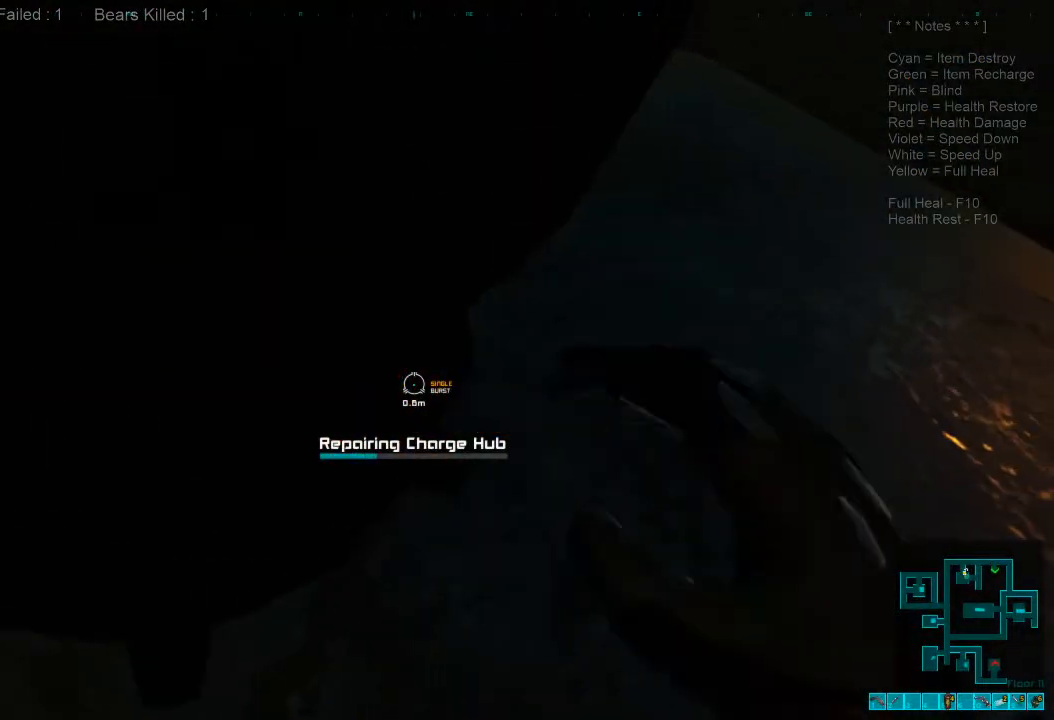
{"keys": [], "mouse": [], "events": []}
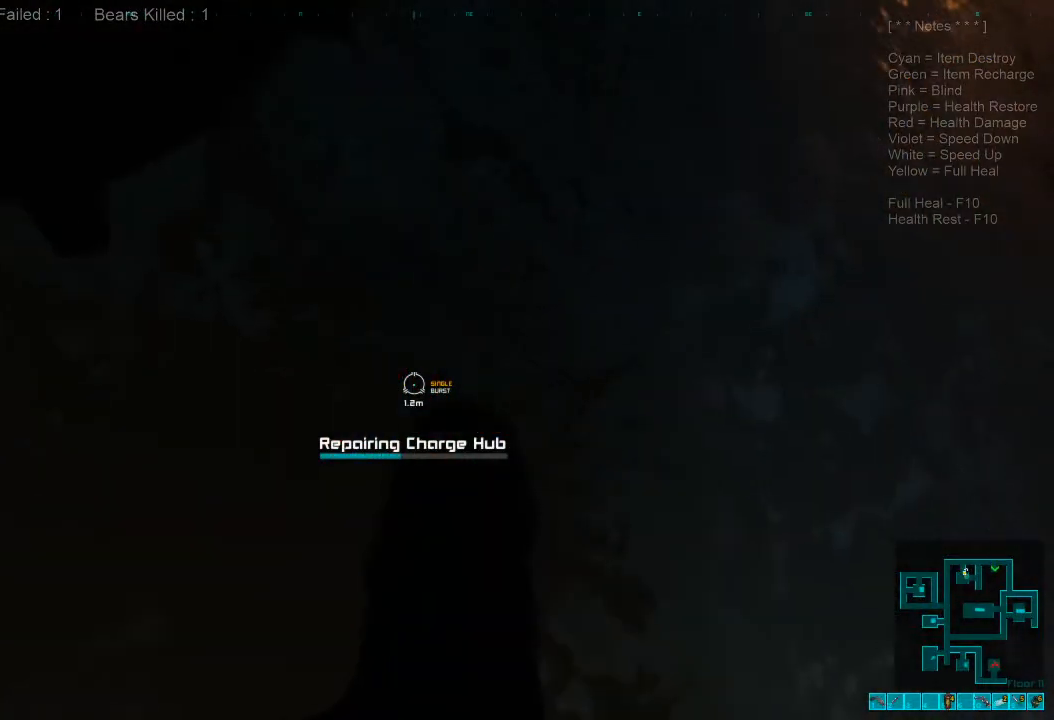
{"keys": [], "mouse": [], "events": []}
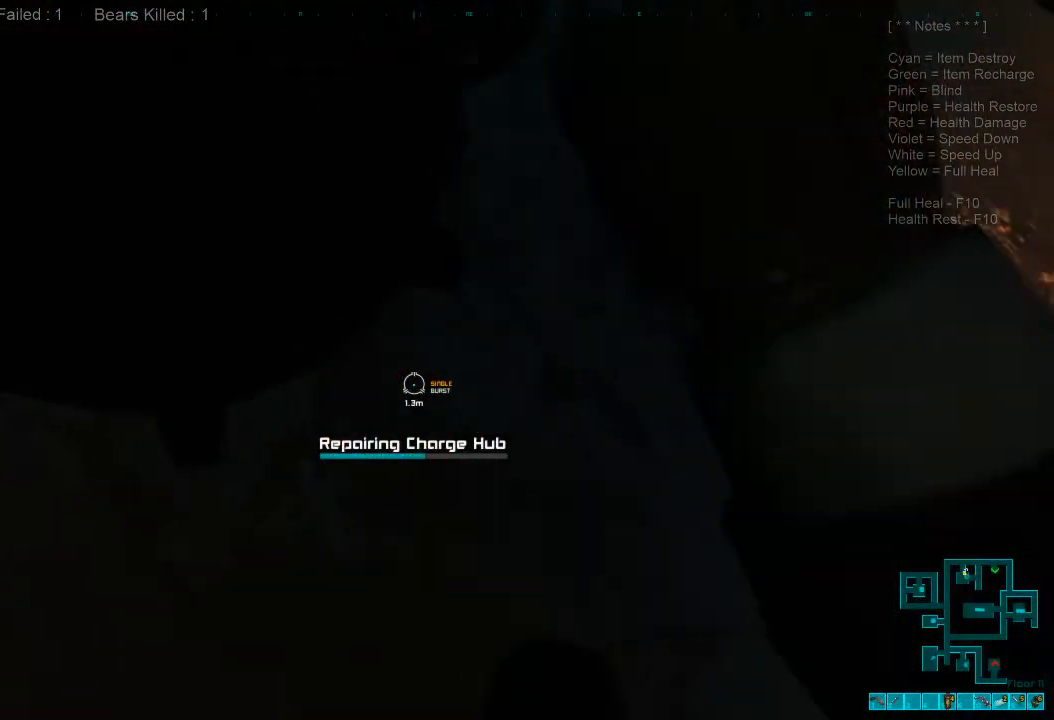
{"keys": [], "mouse": [], "events": []}
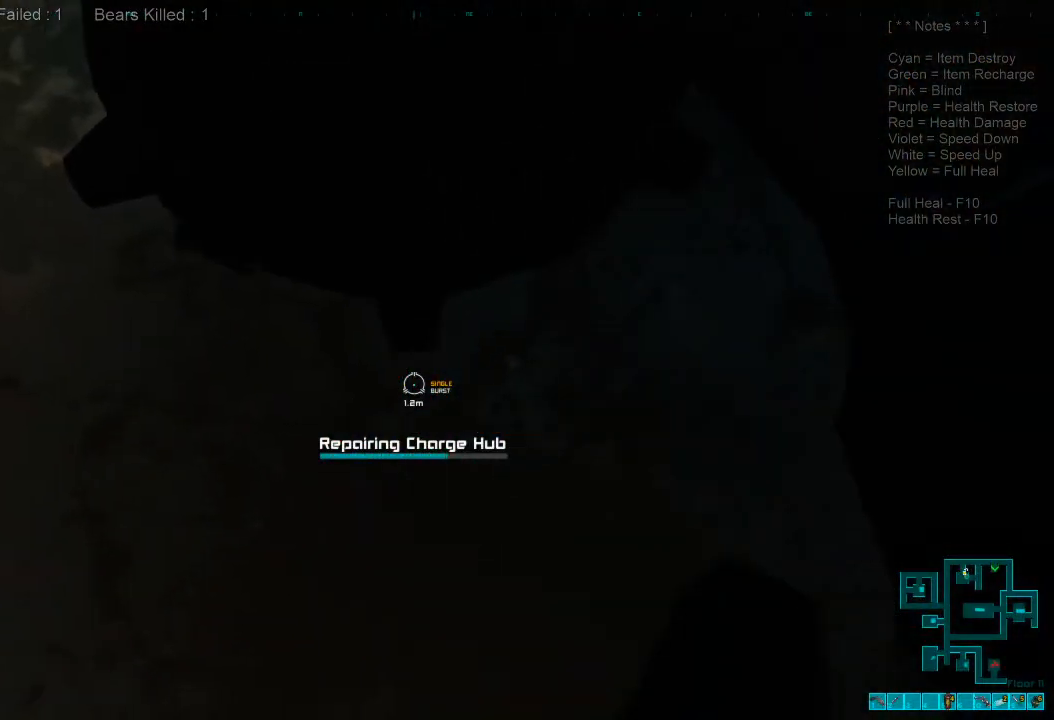
{"keys": [], "mouse": [], "events": []}
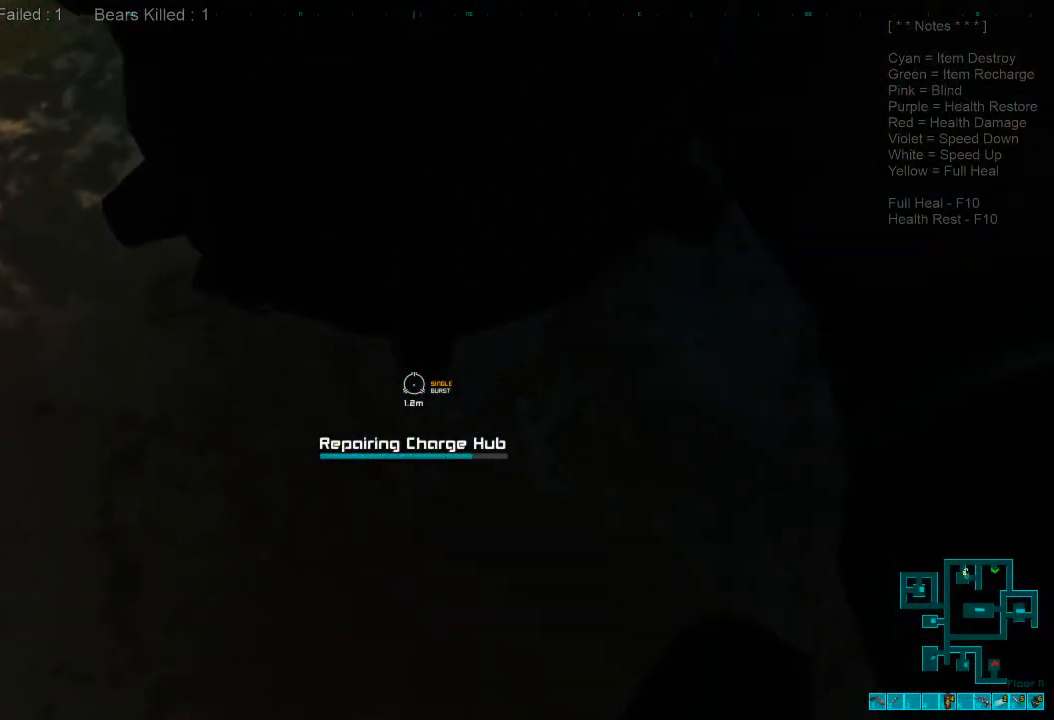
{"keys": [], "mouse": [], "events": []}
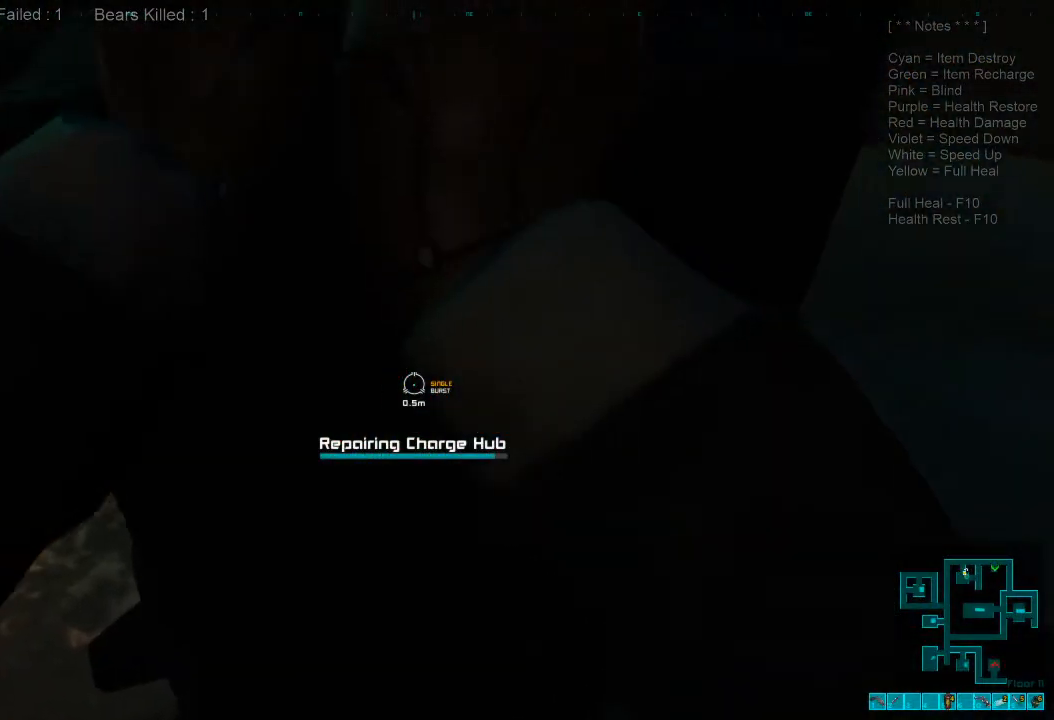
{"keys": [], "mouse": [], "events": []}
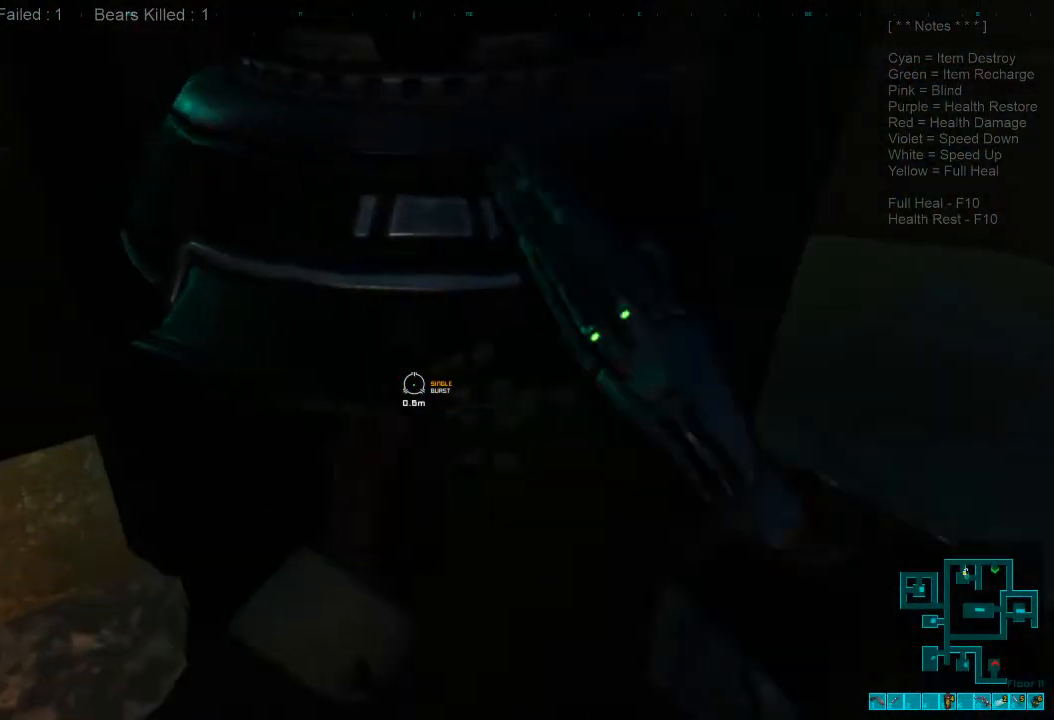
{"keys": [], "mouse": [], "events": [[67, "space", "down"], [167, "space", "up"]]}
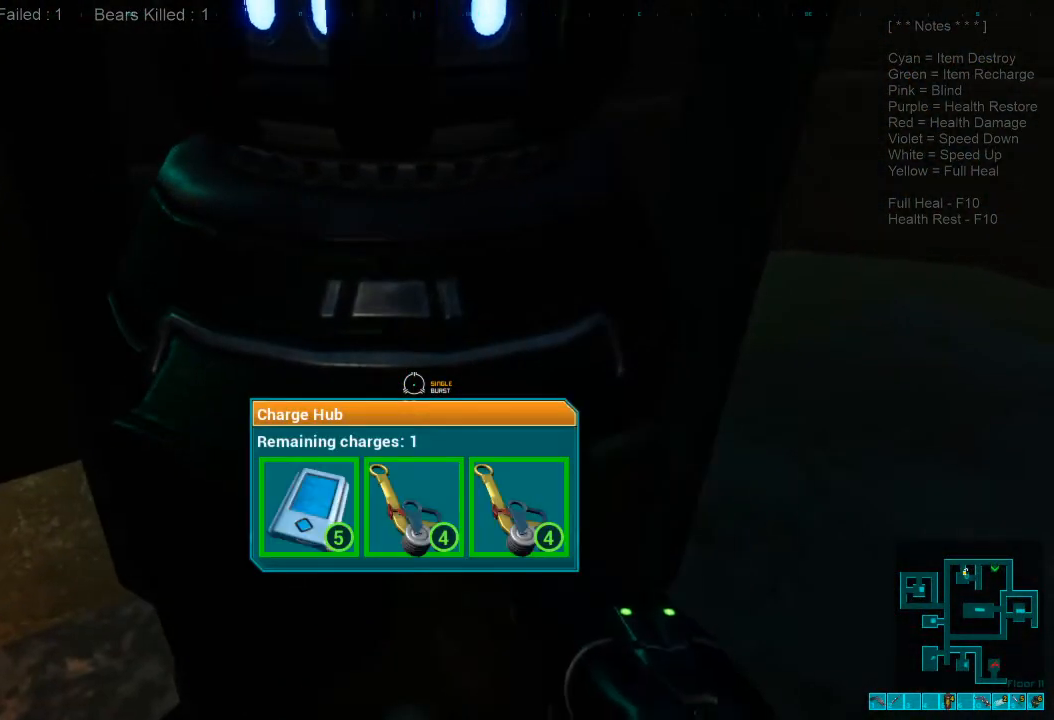
{"keys": [], "mouse": [], "events": []}
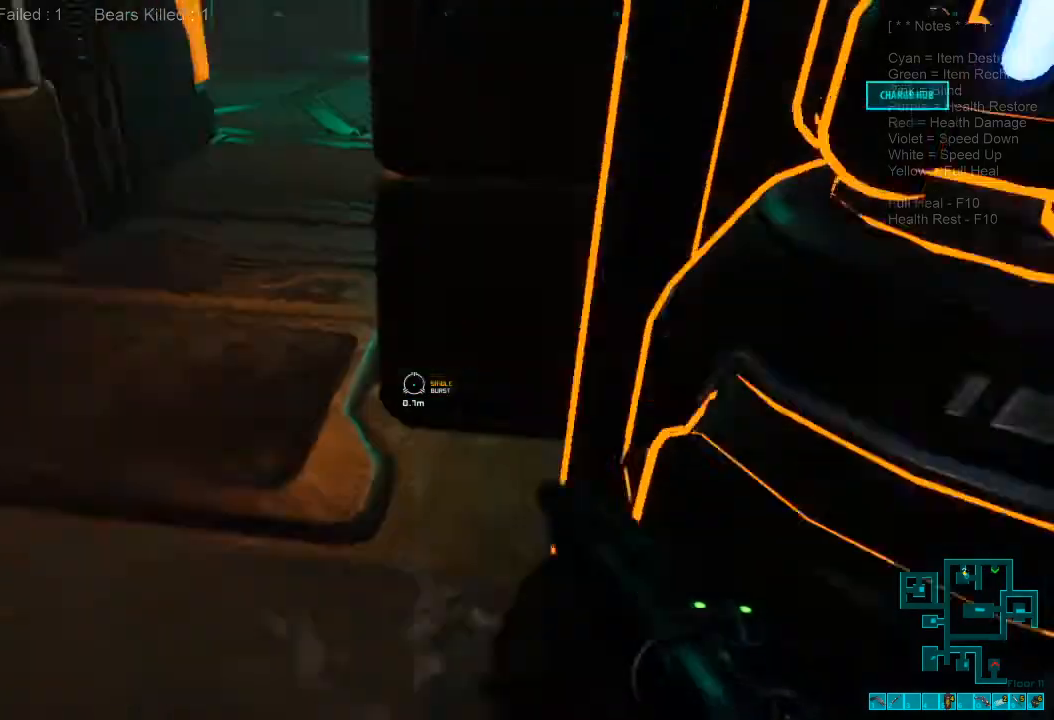
{"keys": ["w"], "mouse": [], "events": [[100, "w", "down"], [300, "shift", "down"], [500, "shift", "up"]]}
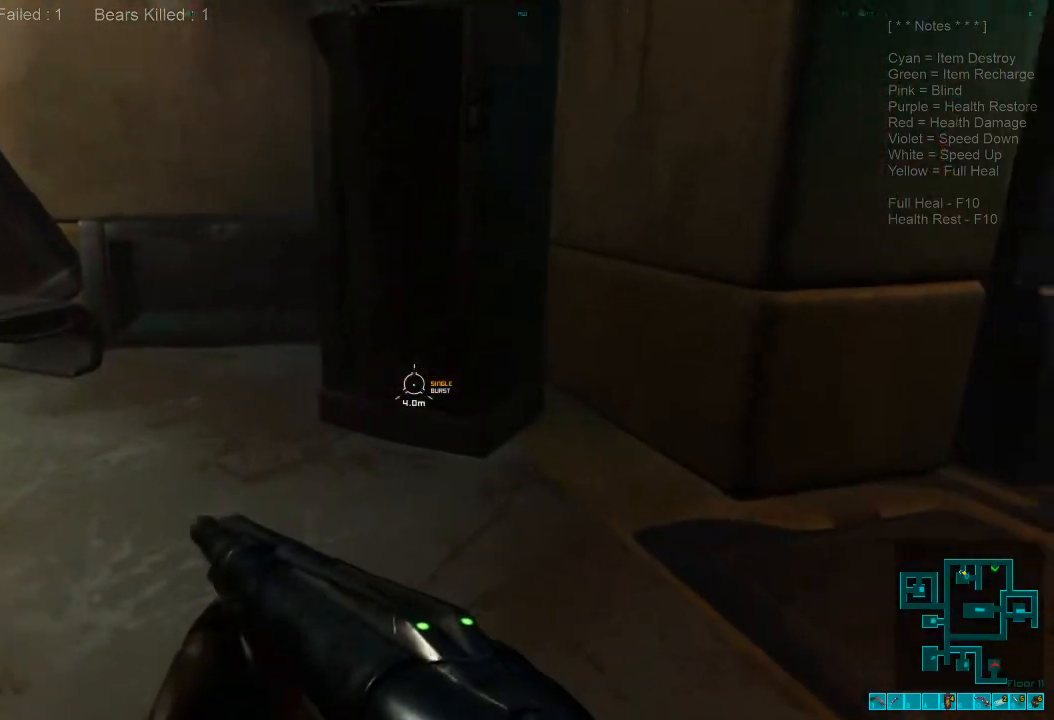
{"keys": ["shift", "w"], "mouse": [], "events": [[100, "caps_lock", "down"], [233, "caps_lock", "up"], [467, "shift", "down"]]}
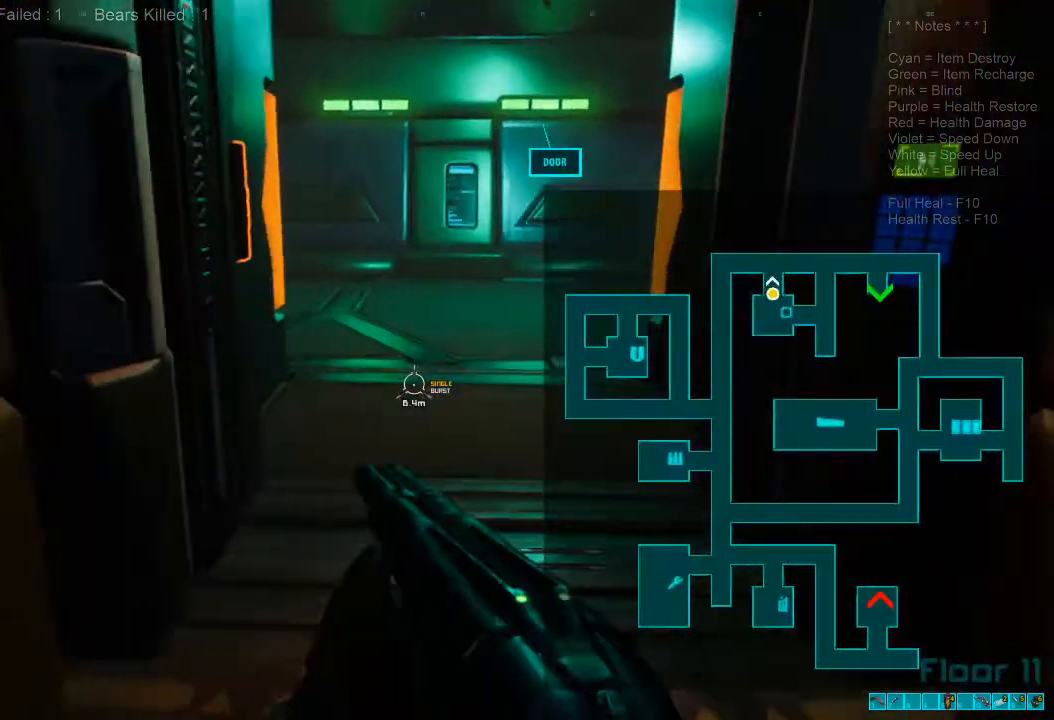
{"keys": ["shift", "w"], "mouse": [], "events": []}
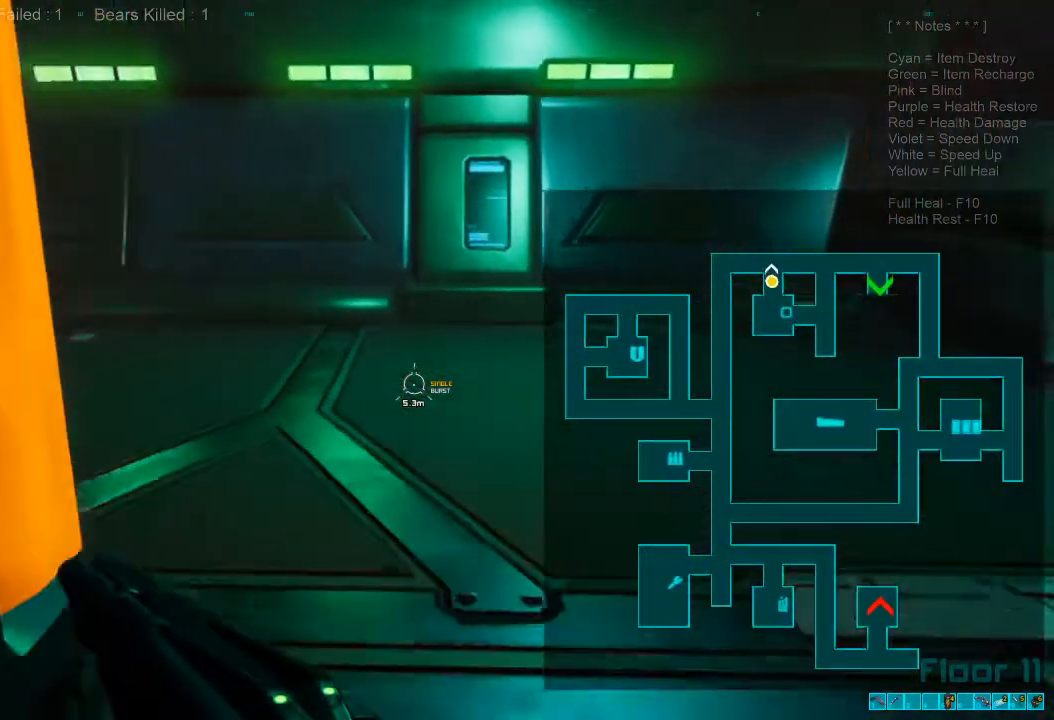
{"keys": ["w"], "mouse": [], "events": [[500, "shift", "up"]]}
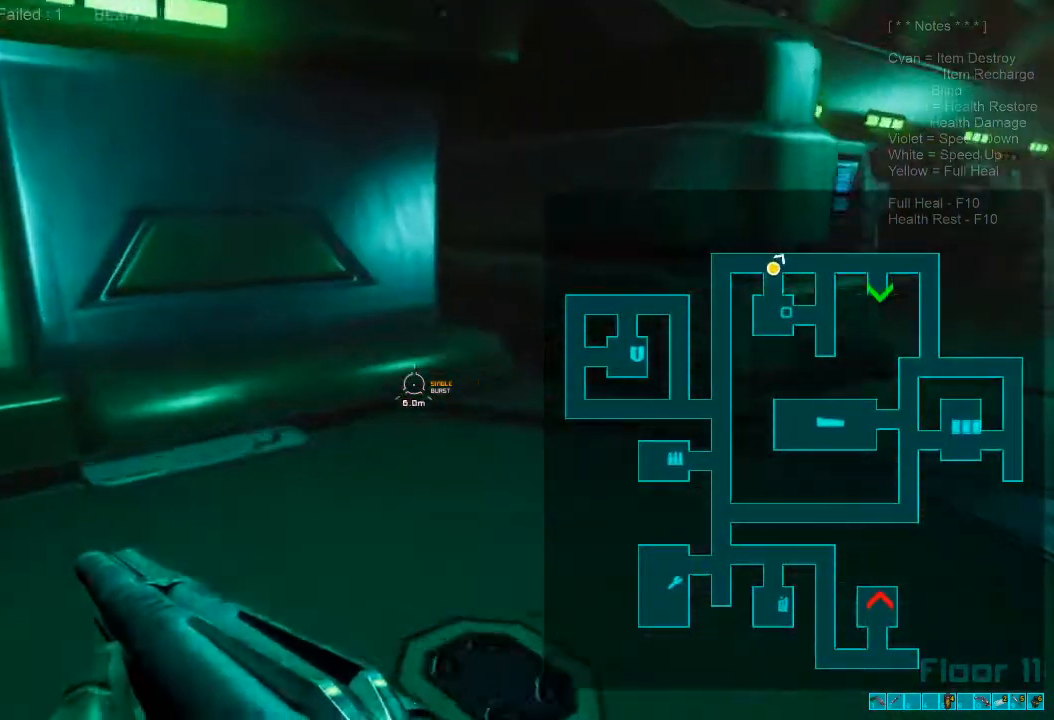
{"keys": ["shift", "w"], "mouse": [], "events": [[467, "shift", "down"]]}
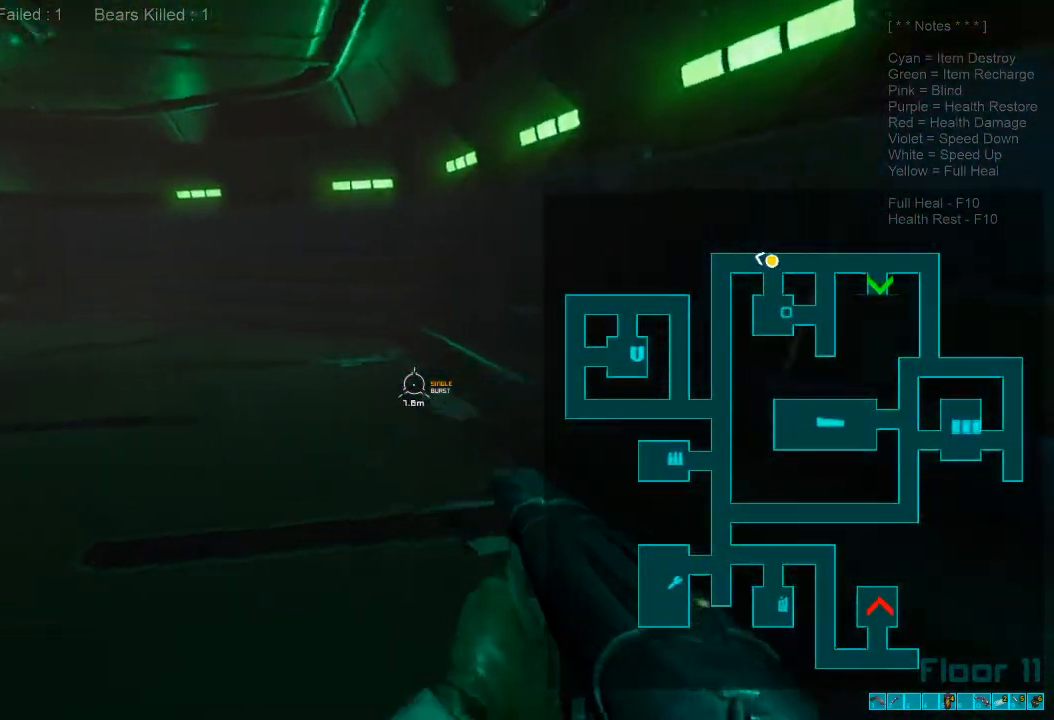
{"keys": ["shift", "w"], "mouse": [], "events": []}
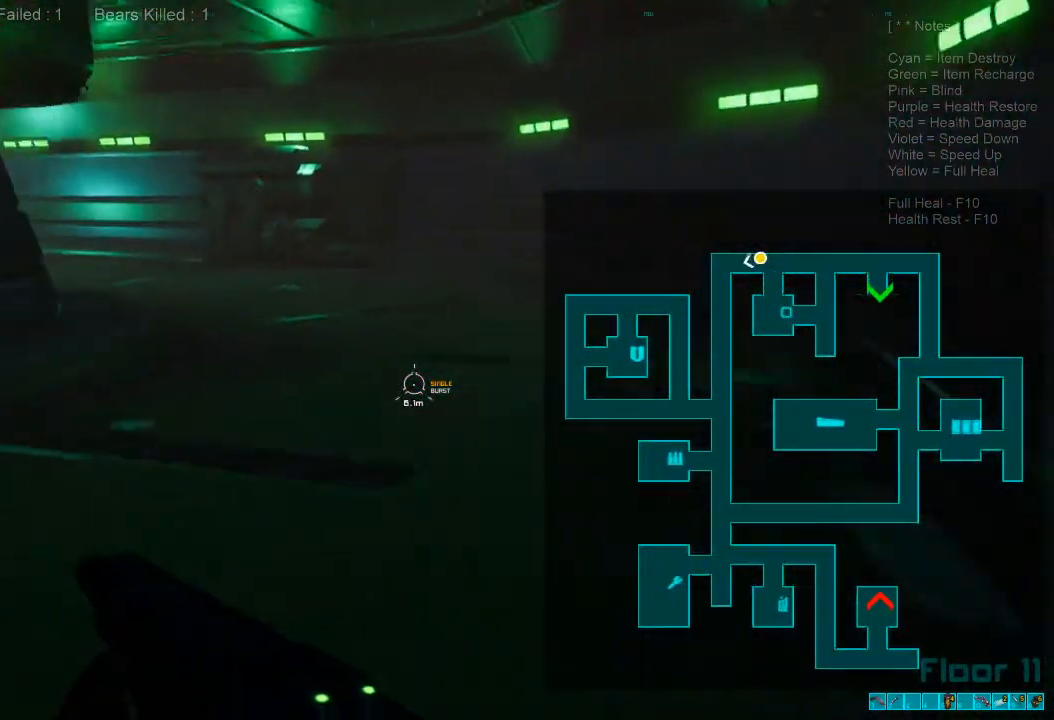
{"keys": ["shift", "w"], "mouse": [], "events": []}
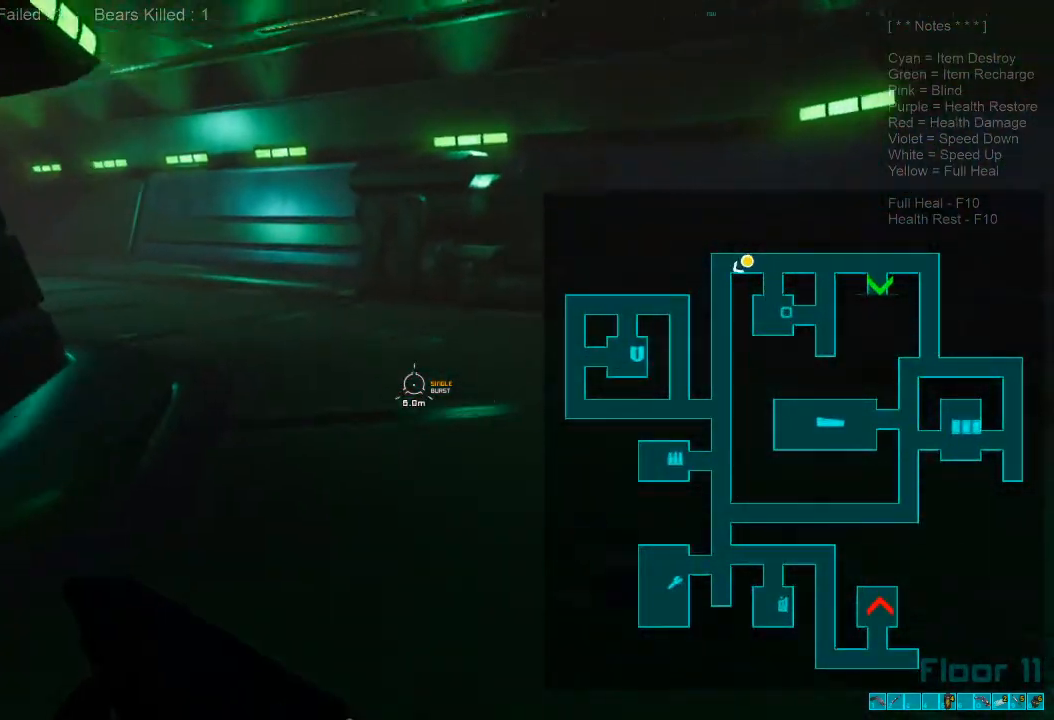
{"keys": ["shift", "w"], "mouse": [], "events": []}
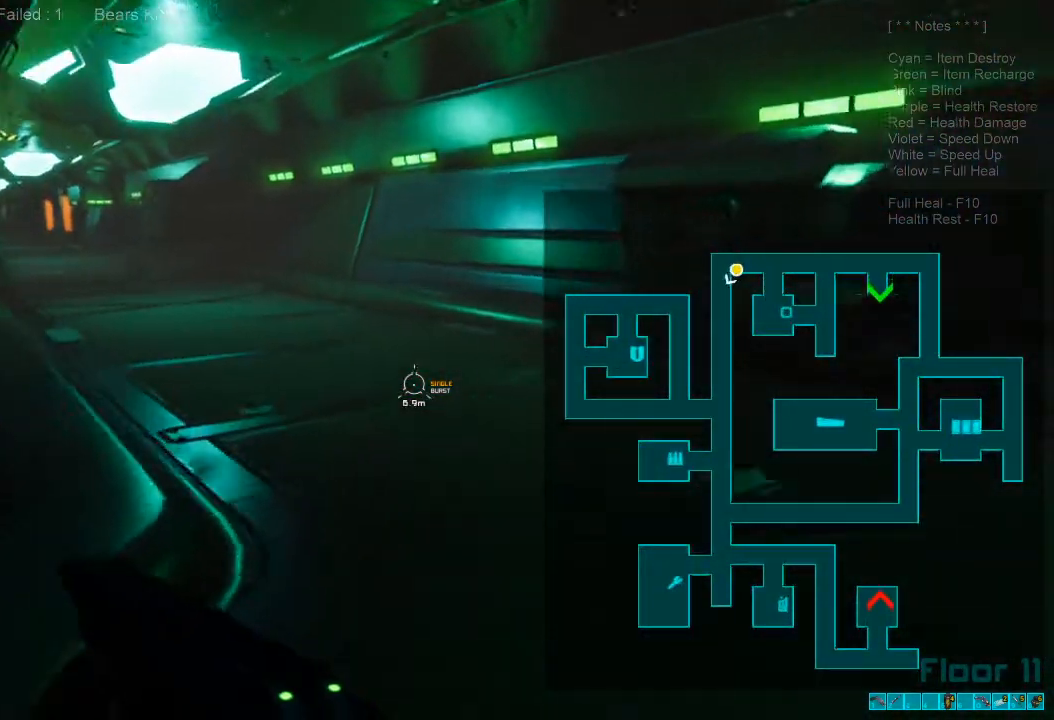
{"keys": ["shift", "w"], "mouse": ["wheel"], "events": [[500, "mouse_wheel", "down"]]}
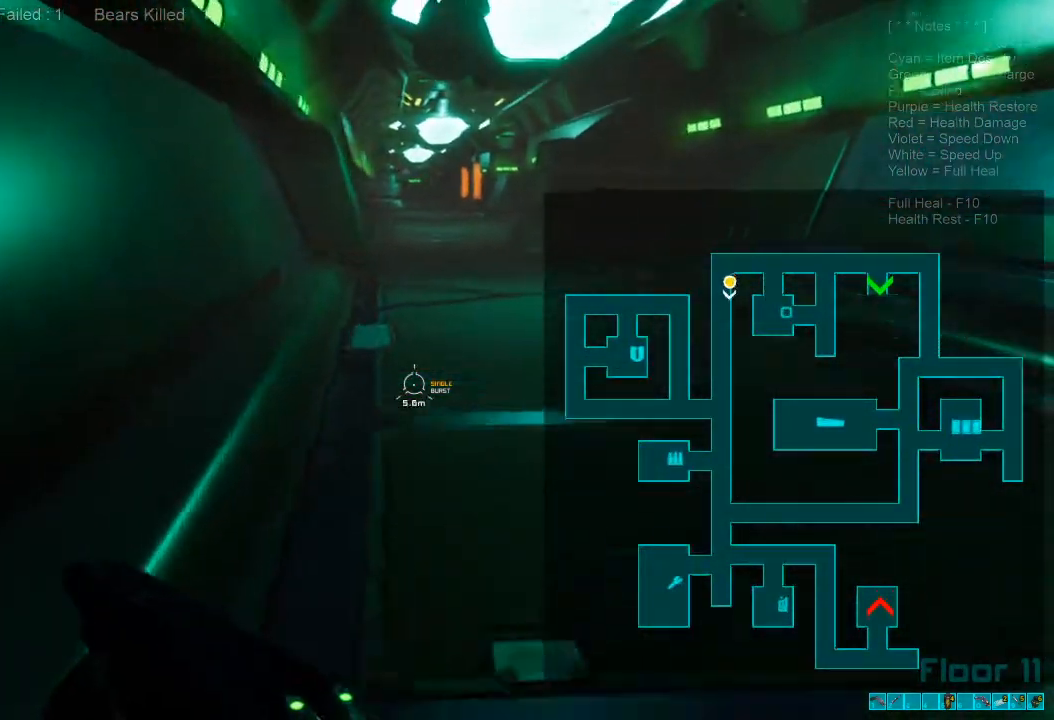
{"keys": ["w"], "mouse": [], "events": [[100, "shift", "up"], [133, "mouse_wheel", "up"]]}
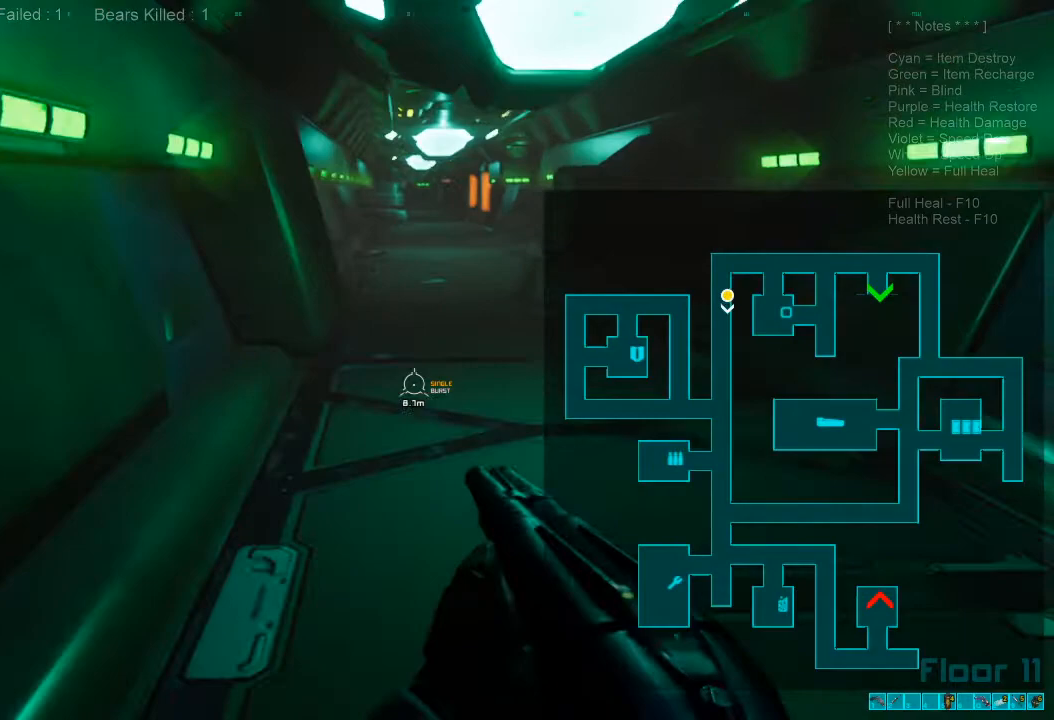
{"keys": ["w"], "mouse": ["wheel"], "events": [[133, "shift", "down"], [400, "mouse_wheel", "down"], [467, "shift", "up"]]}
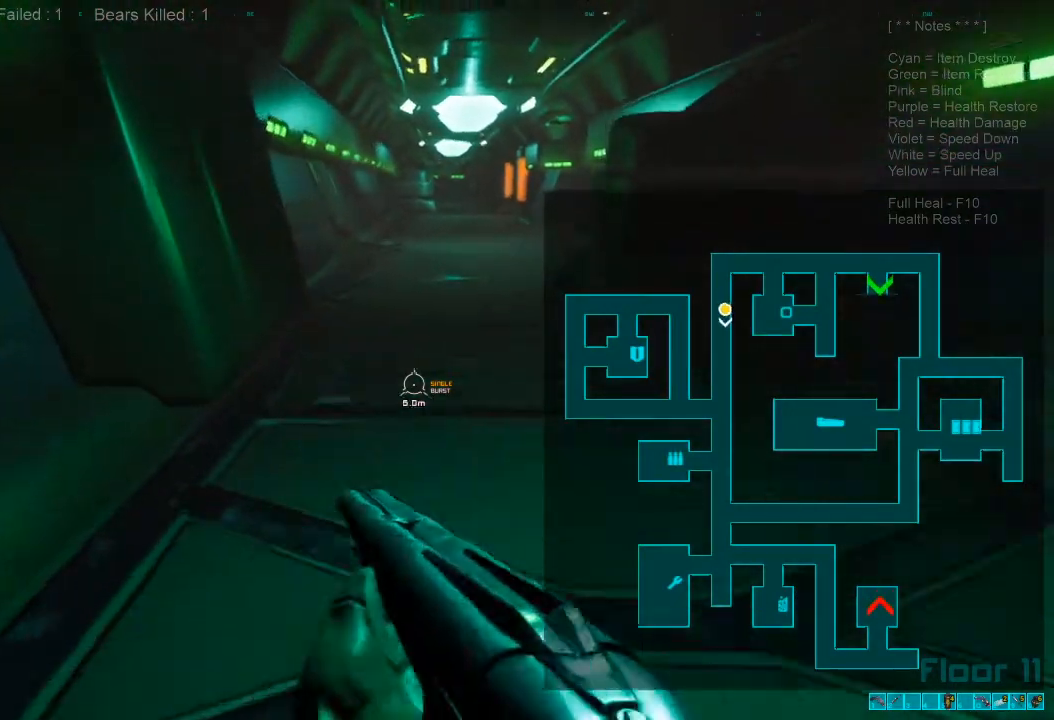
{"keys": ["w"], "mouse": [], "events": [[67, "mouse_wheel", "up"]]}
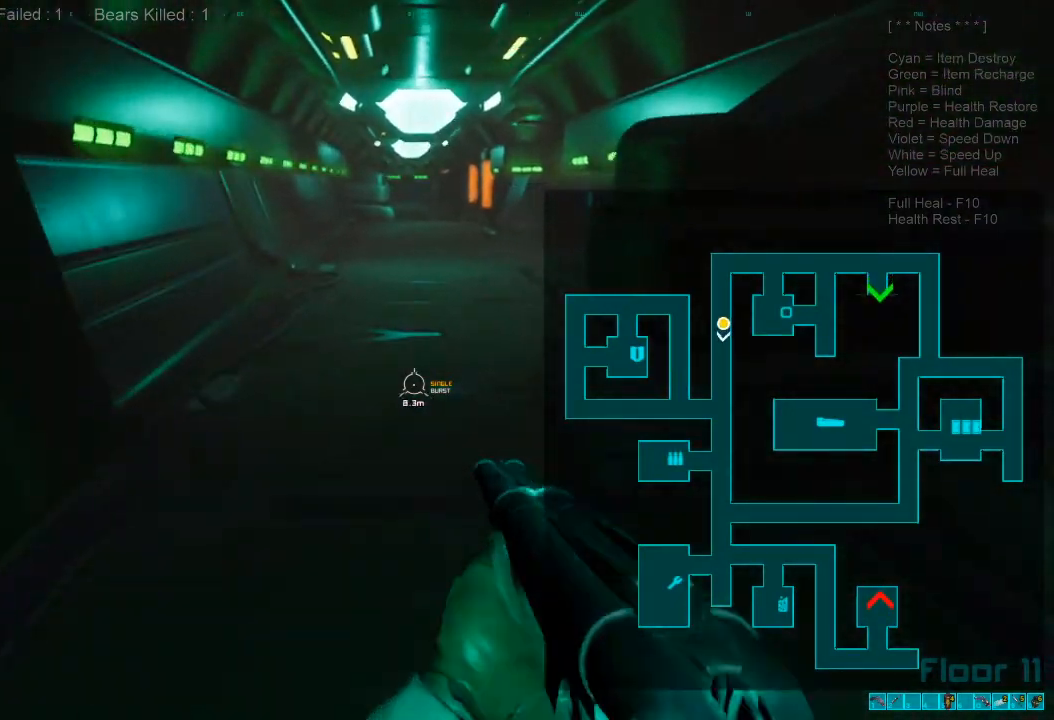
{"keys": ["w"], "mouse": [], "events": [[67, "shift", "down"], [333, "mouse_wheel", "down"], [467, "mouse_wheel", "up"], [467, "shift", "up"]]}